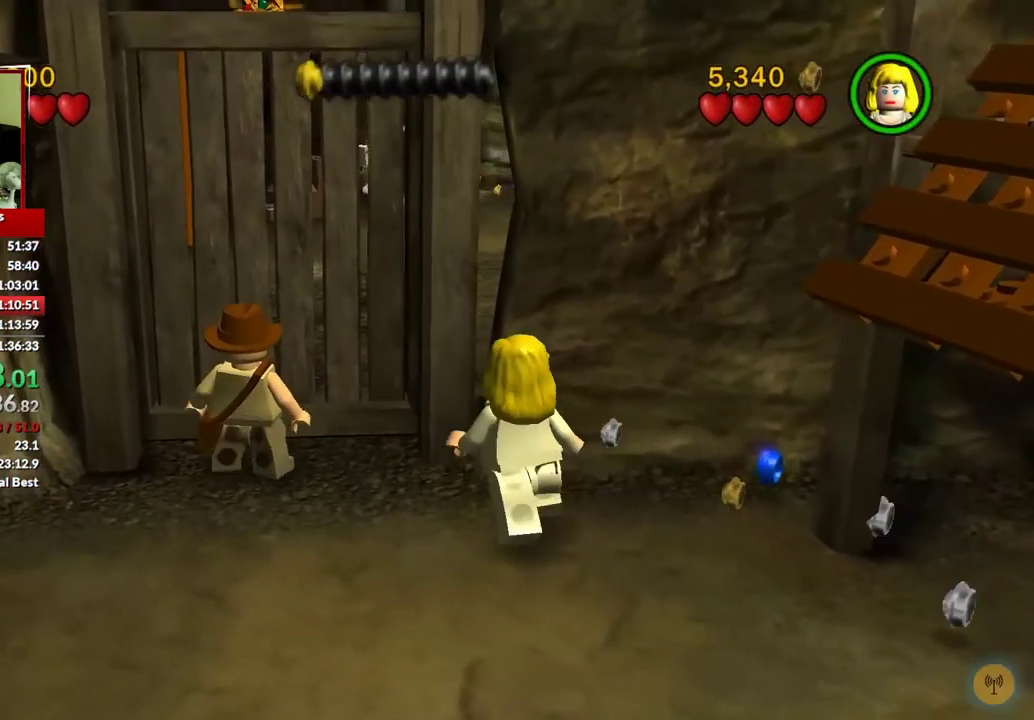
Gameplay with a controller (Xbox layout); each line is a JSON object with the inputs held at the frame after it. "events" lists button and stick changes between this image and that frame as [ms after this image, input, new state], when the widget could be followed in between.
{"buttons": [], "left_stick": "center", "right_stick": "center", "events": []}
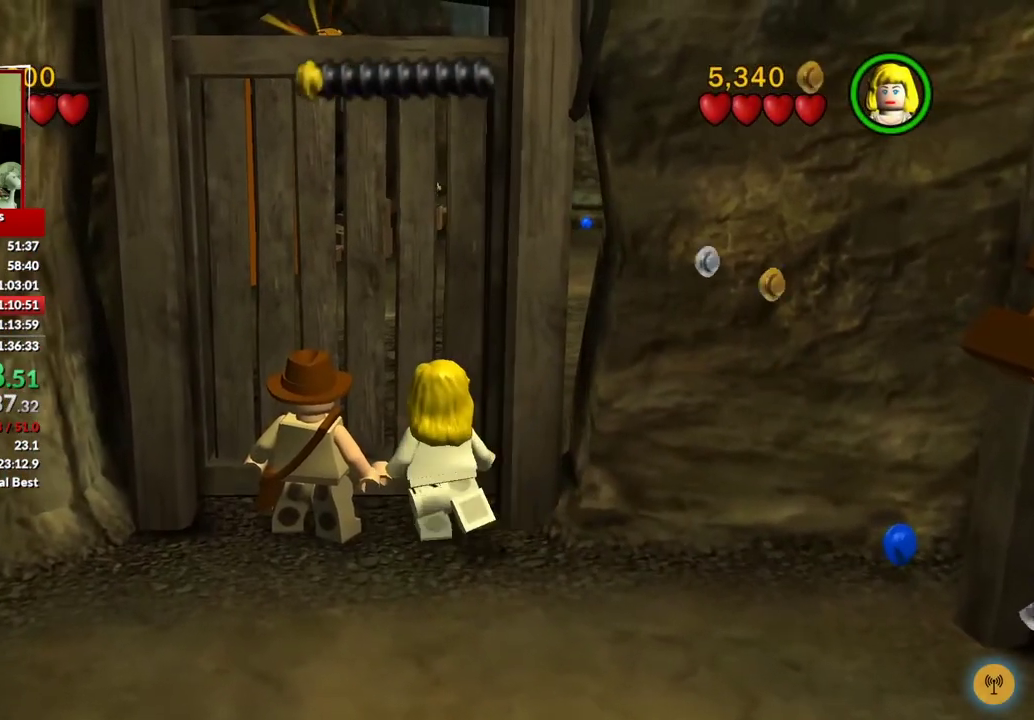
{"buttons": [], "left_stick": "center", "right_stick": "center", "events": []}
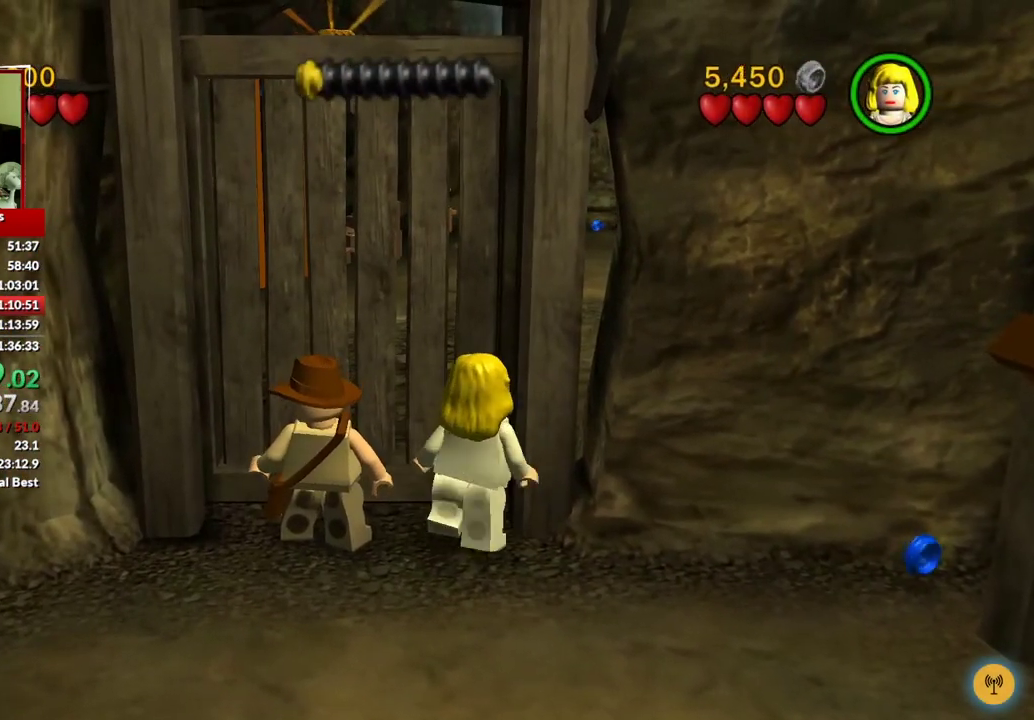
{"buttons": [], "left_stick": "center", "right_stick": "center", "events": []}
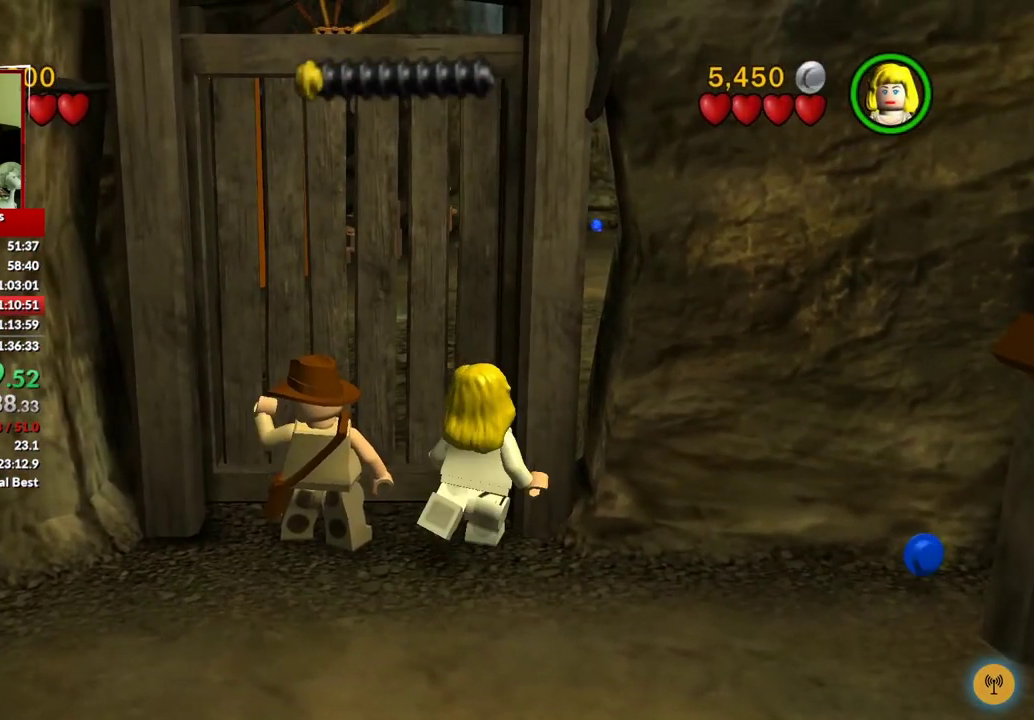
{"buttons": [], "left_stick": "center", "right_stick": "center", "events": []}
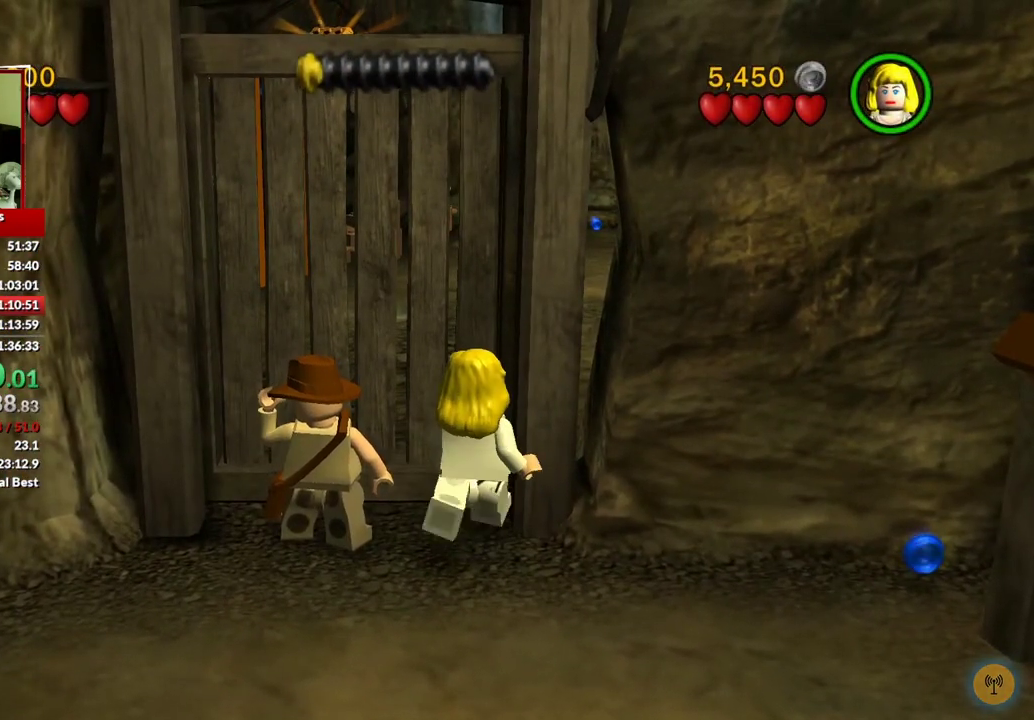
{"buttons": [], "left_stick": "center", "right_stick": "center", "events": []}
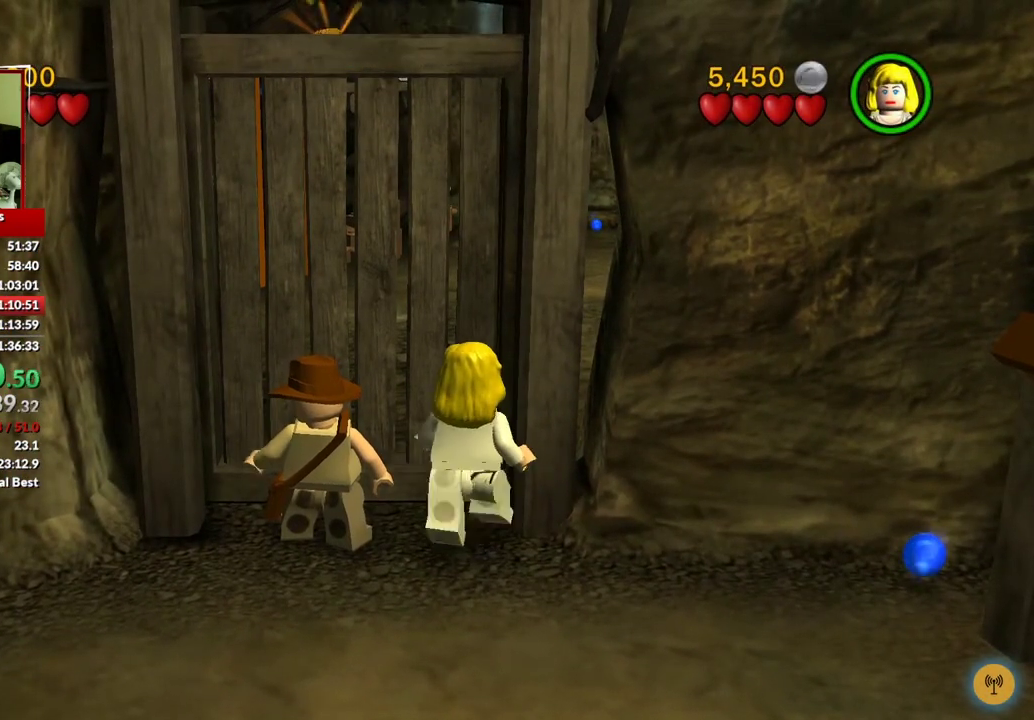
{"buttons": [], "left_stick": "center", "right_stick": "center", "events": []}
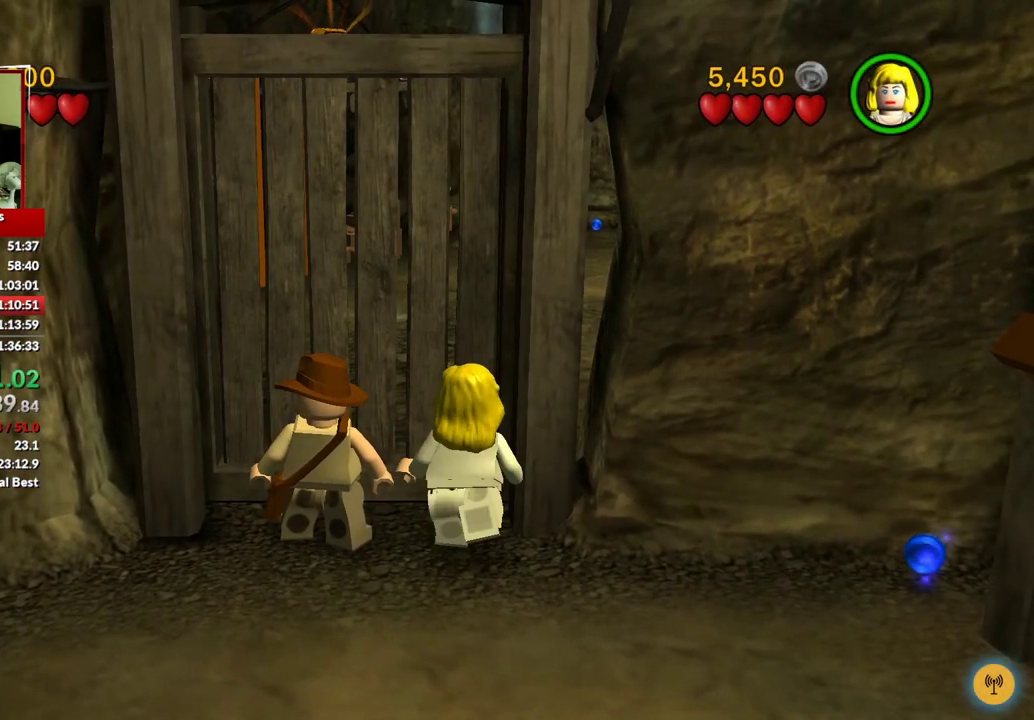
{"buttons": [], "left_stick": "center", "right_stick": "center", "events": []}
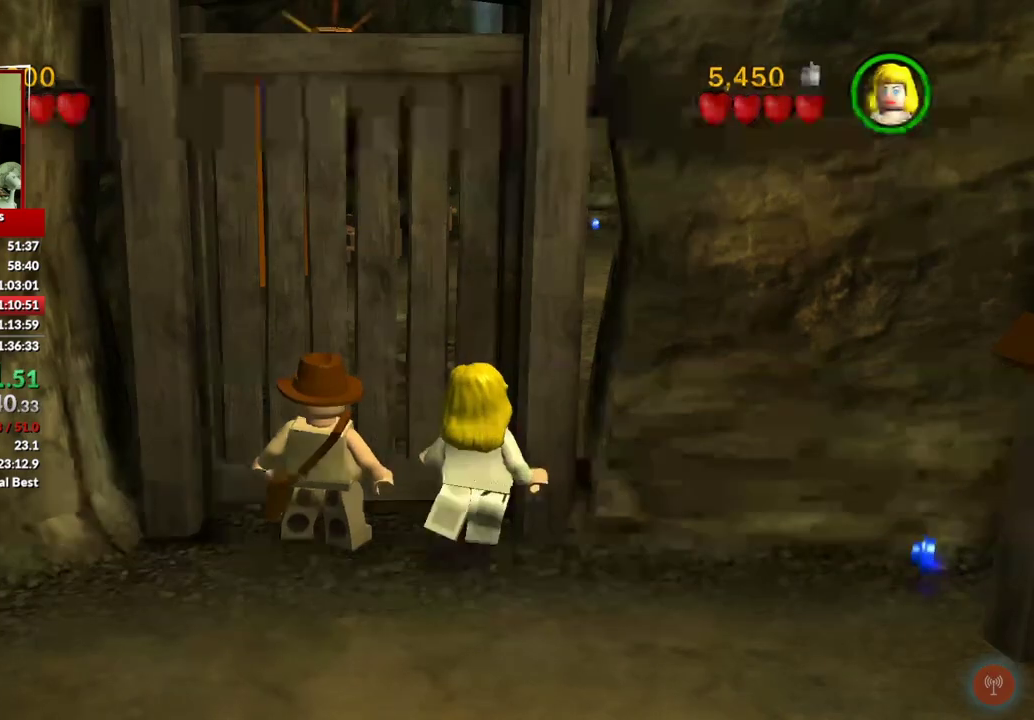
{"buttons": [], "left_stick": "center", "right_stick": "center", "events": []}
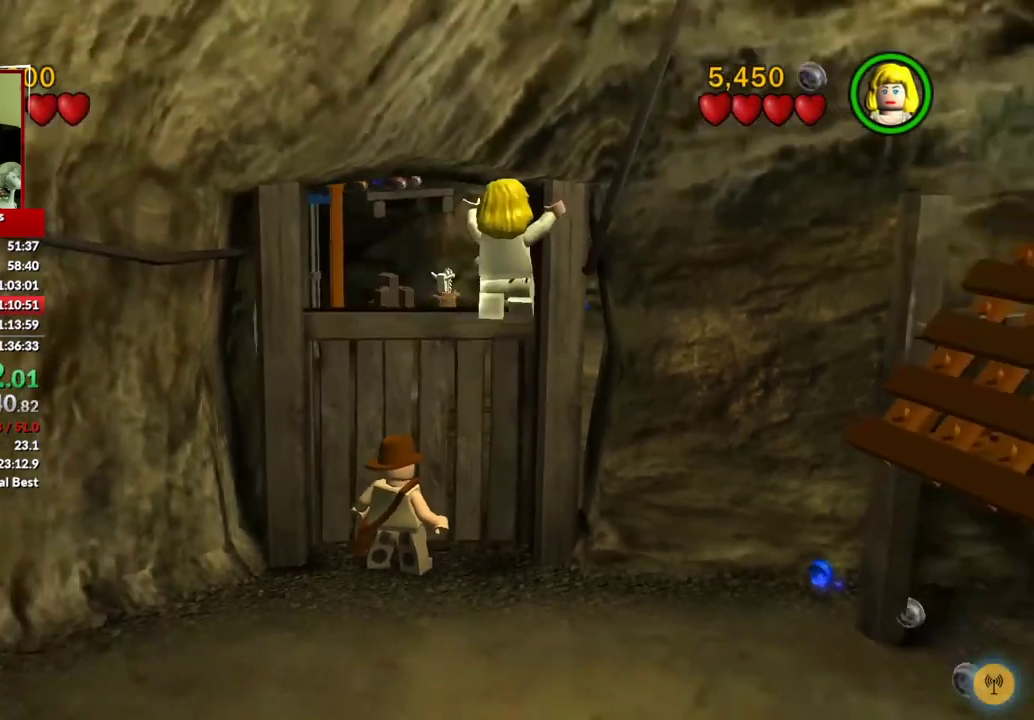
{"buttons": [], "left_stick": "center", "right_stick": "center", "events": []}
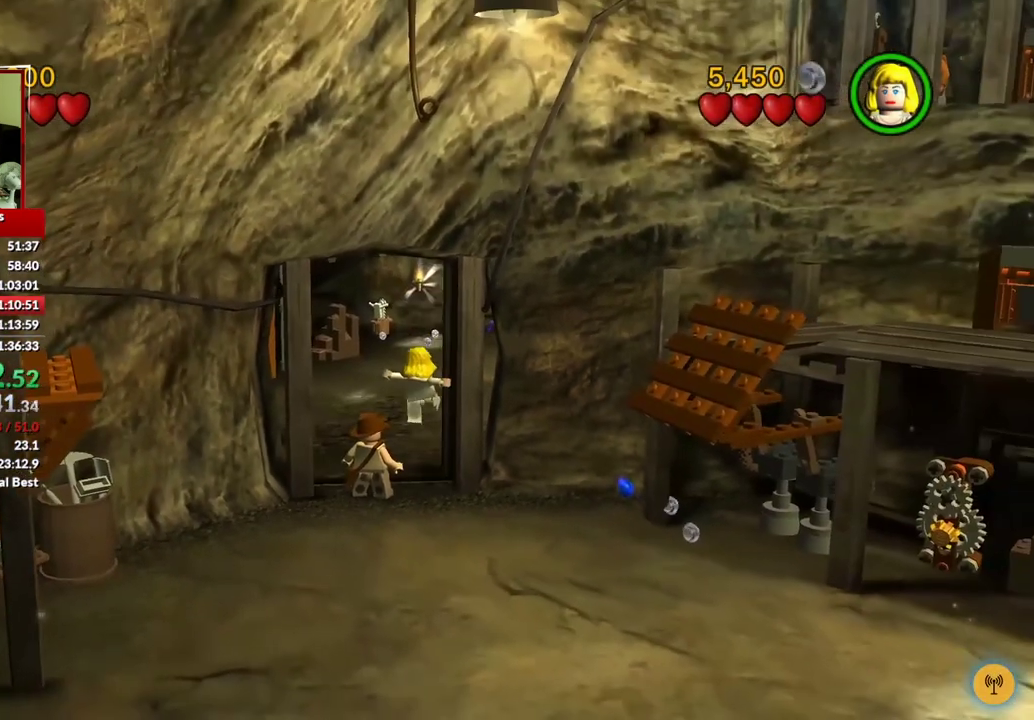
{"buttons": [], "left_stick": "up", "right_stick": "center", "events": [[200, "left_stick", "up"]]}
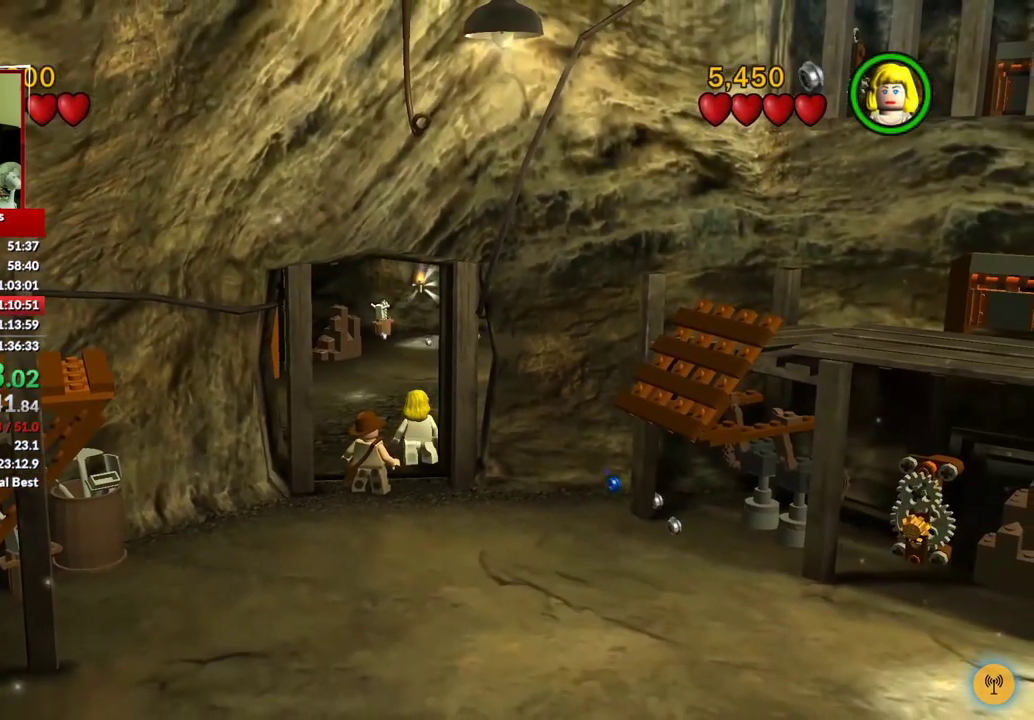
{"buttons": [], "left_stick": "up", "right_stick": "center", "events": []}
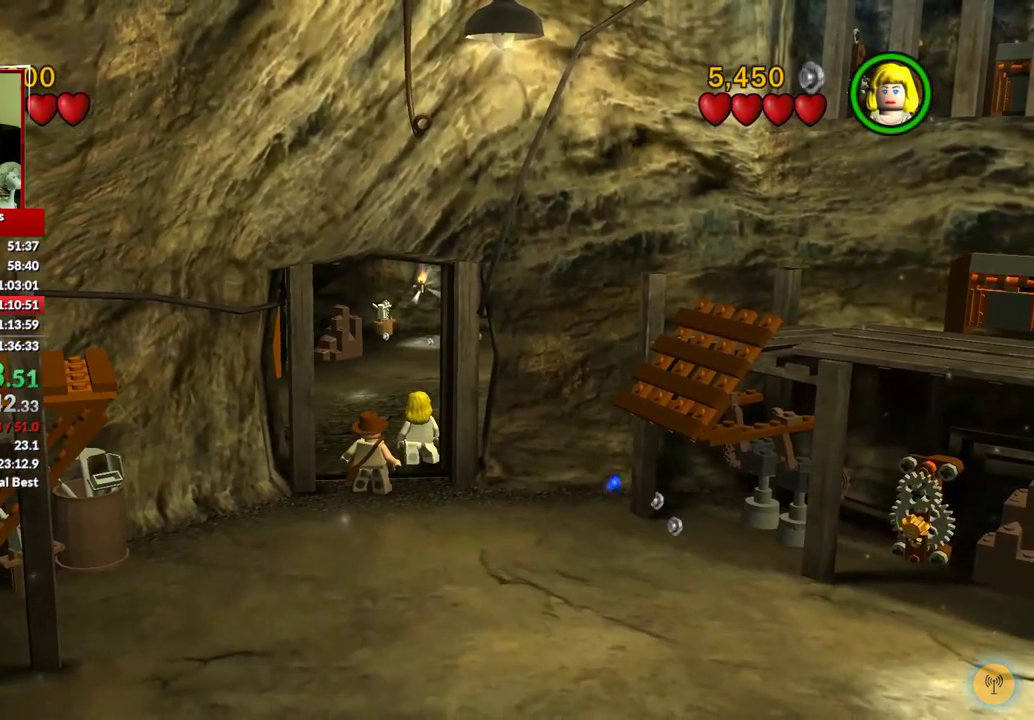
{"buttons": [], "left_stick": "up", "right_stick": "center", "events": []}
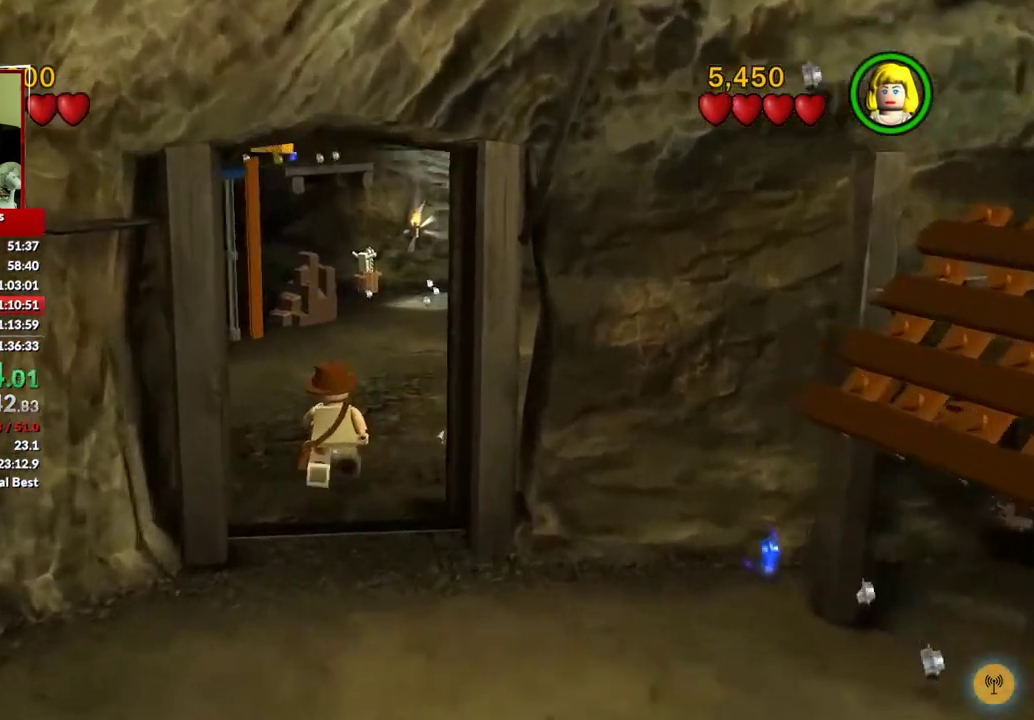
{"buttons": [], "left_stick": "up", "right_stick": "center", "events": []}
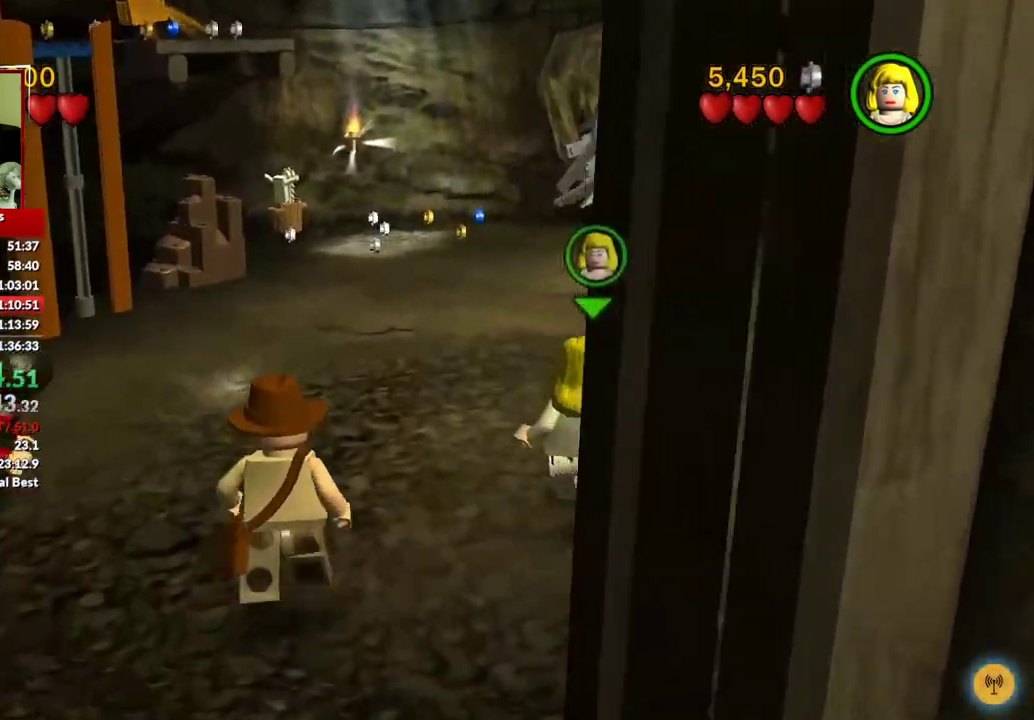
{"buttons": [], "left_stick": "up-left", "right_stick": "center", "events": [[267, "X", "down"], [333, "left_stick", "up-left"], [383, "X", "up"]]}
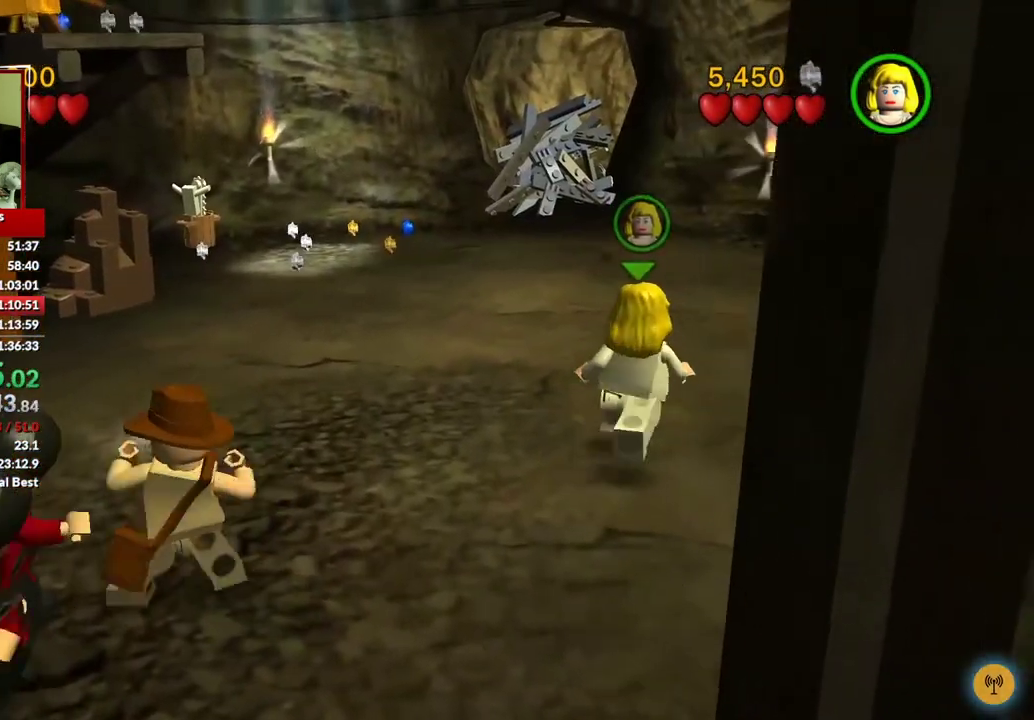
{"buttons": [], "left_stick": "center", "right_stick": "center", "events": [[50, "left_stick", "left"], [100, "left_stick", "down-left"], [200, "left_stick", "down"], [267, "left_stick", "down-right"], [317, "X", "down"], [450, "X", "up"], [450, "left_stick", "center"]]}
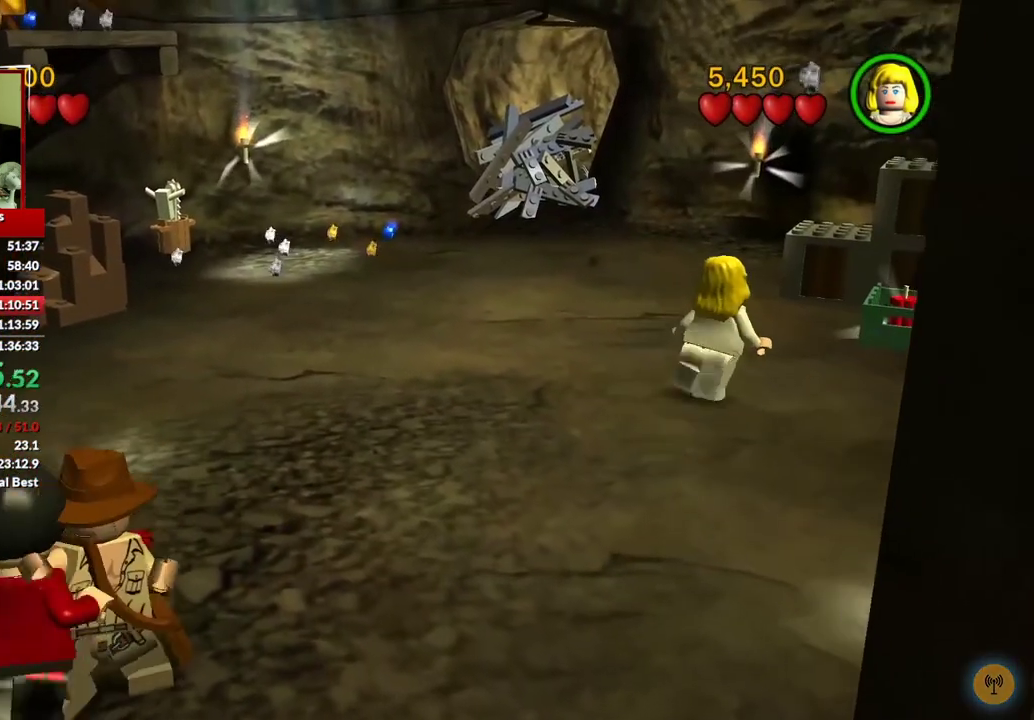
{"buttons": [], "left_stick": "up-right", "right_stick": "center", "events": [[200, "left_stick", "up-right"]]}
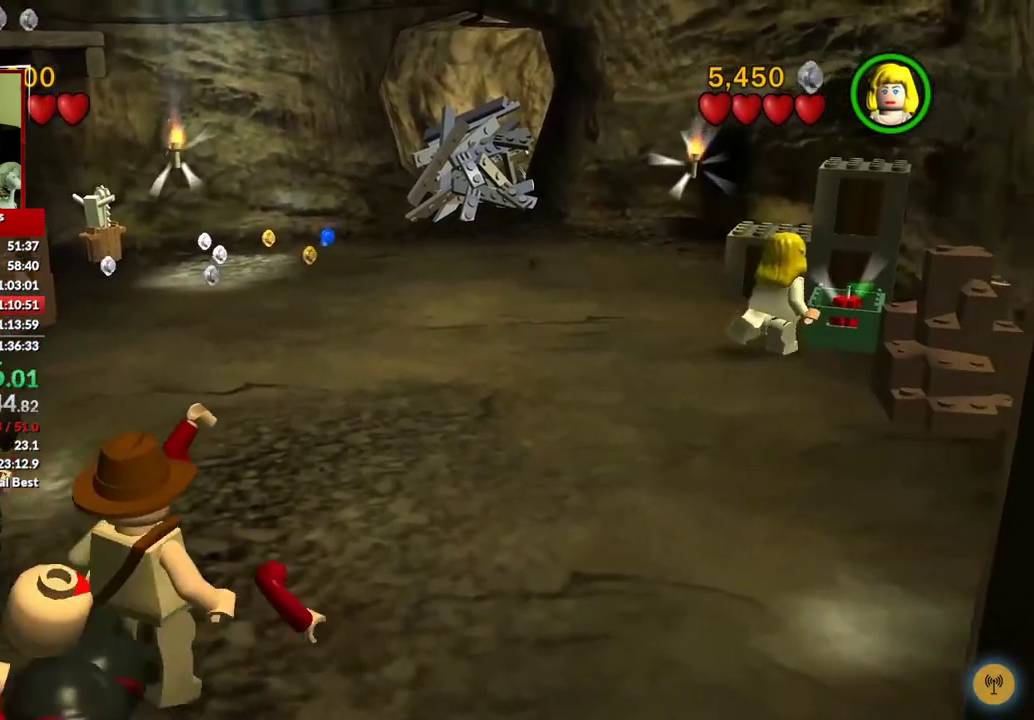
{"buttons": [], "left_stick": "up", "right_stick": "center", "events": [[283, "left_stick", "up"]]}
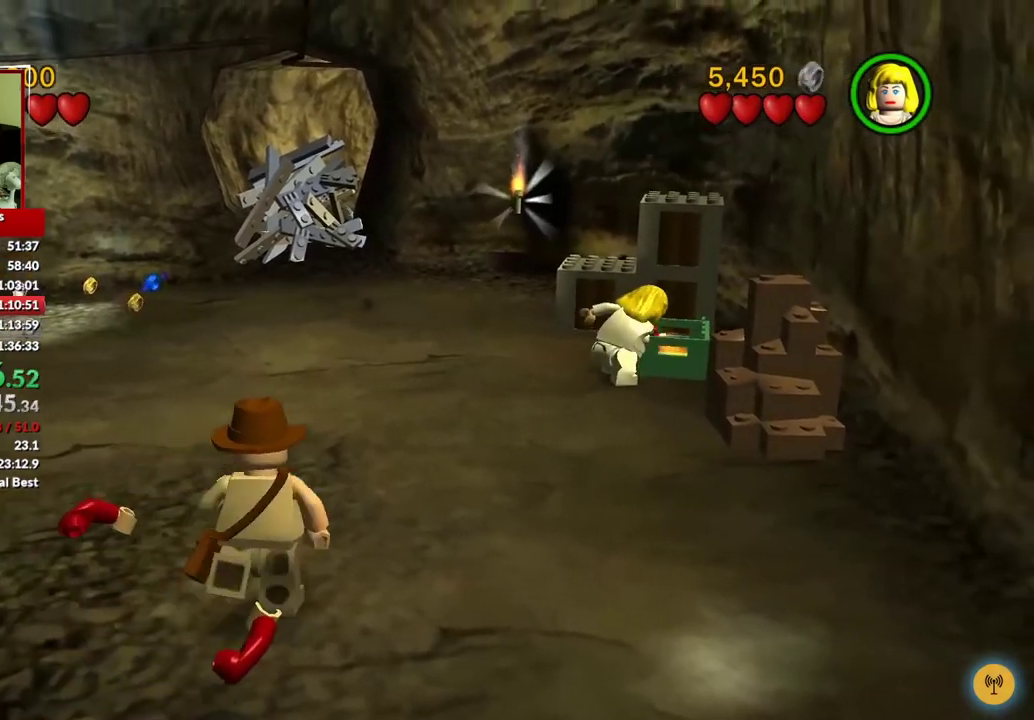
{"buttons": [], "left_stick": "up-left", "right_stick": "center", "events": [[33, "left_stick", "up-left"]]}
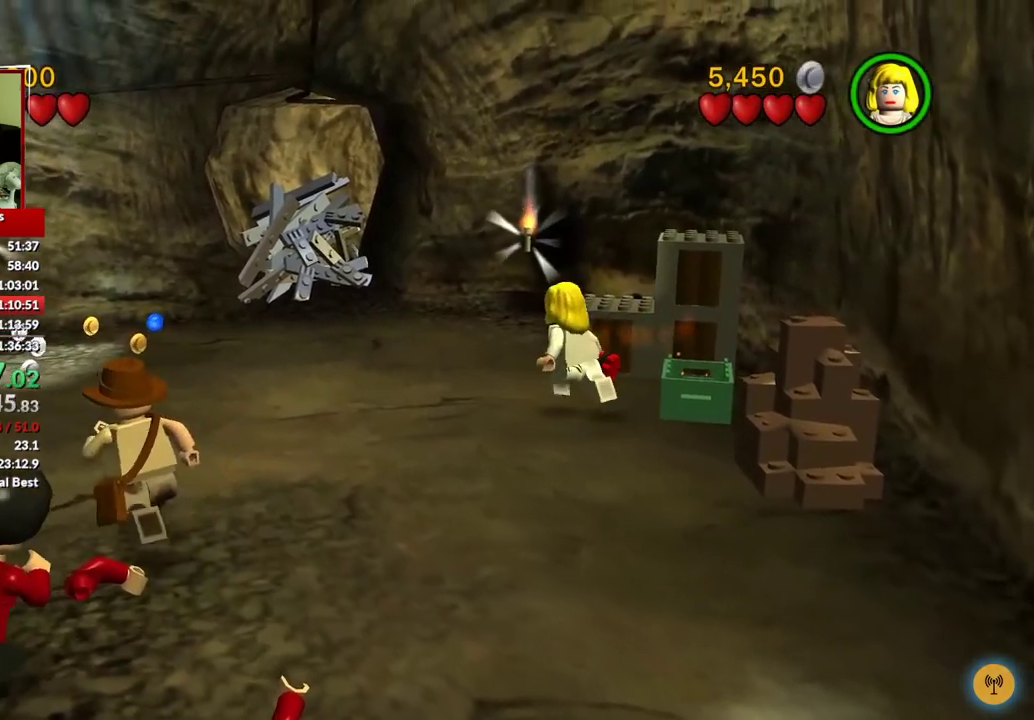
{"buttons": [], "left_stick": "down-left", "right_stick": "center", "events": [[133, "left_stick", "left"], [333, "left_stick", "down-left"]]}
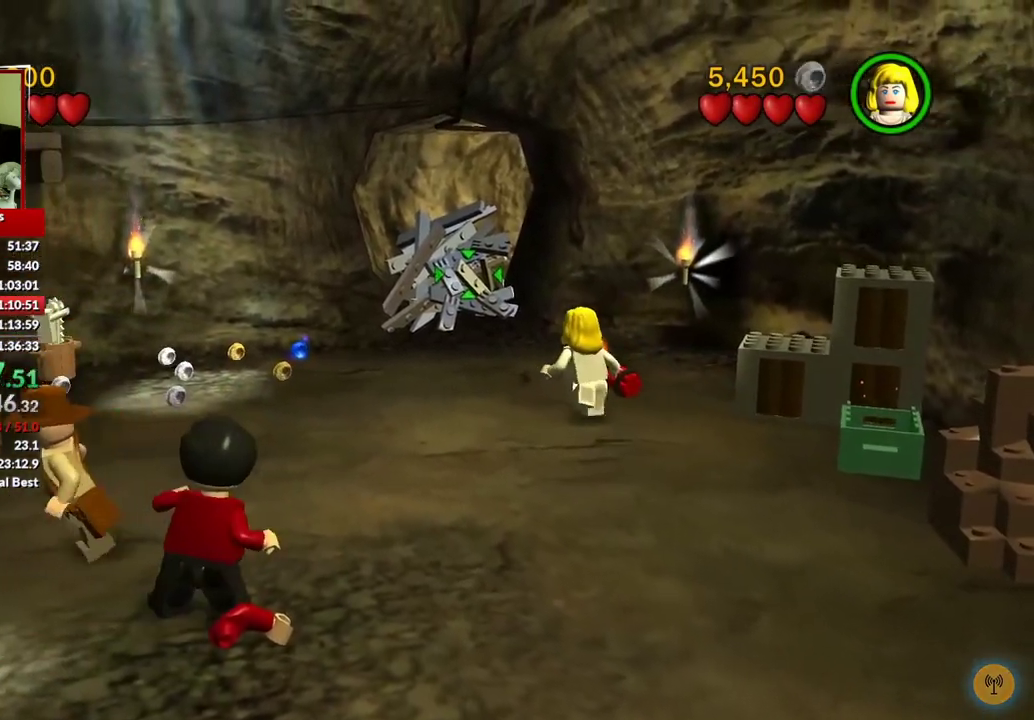
{"buttons": [], "left_stick": "down", "right_stick": "center", "events": [[167, "left_stick", "down"]]}
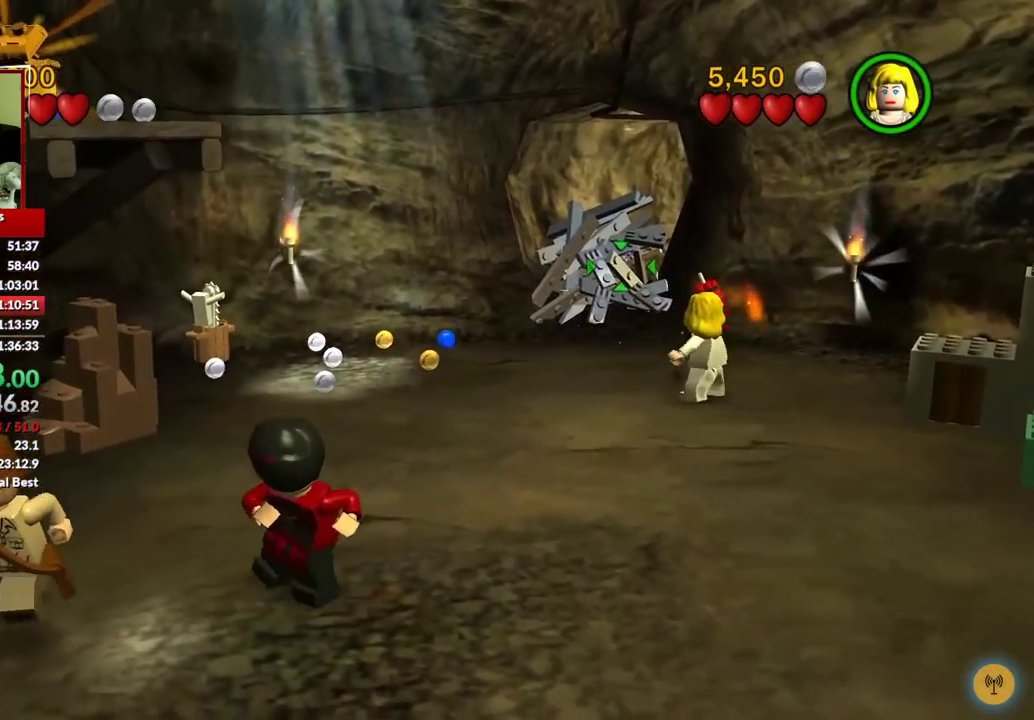
{"buttons": [], "left_stick": "down-right", "right_stick": "center", "events": [[267, "left_stick", "down-right"]]}
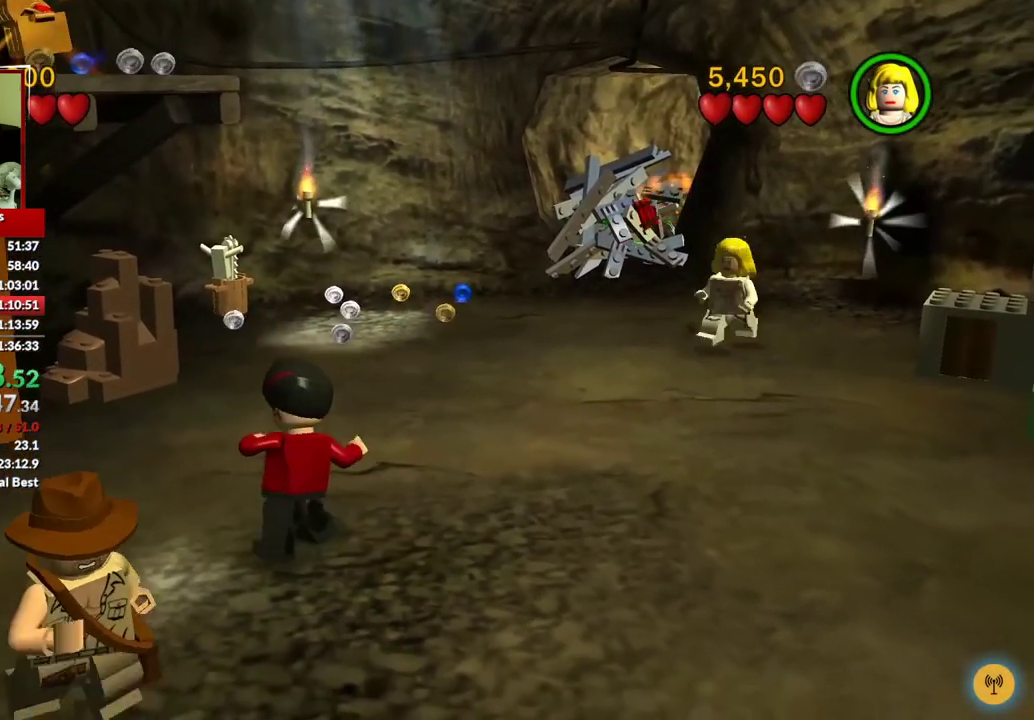
{"buttons": [], "left_stick": "up-right", "right_stick": "center", "events": [[150, "left_stick", "right"], [417, "left_stick", "up-right"]]}
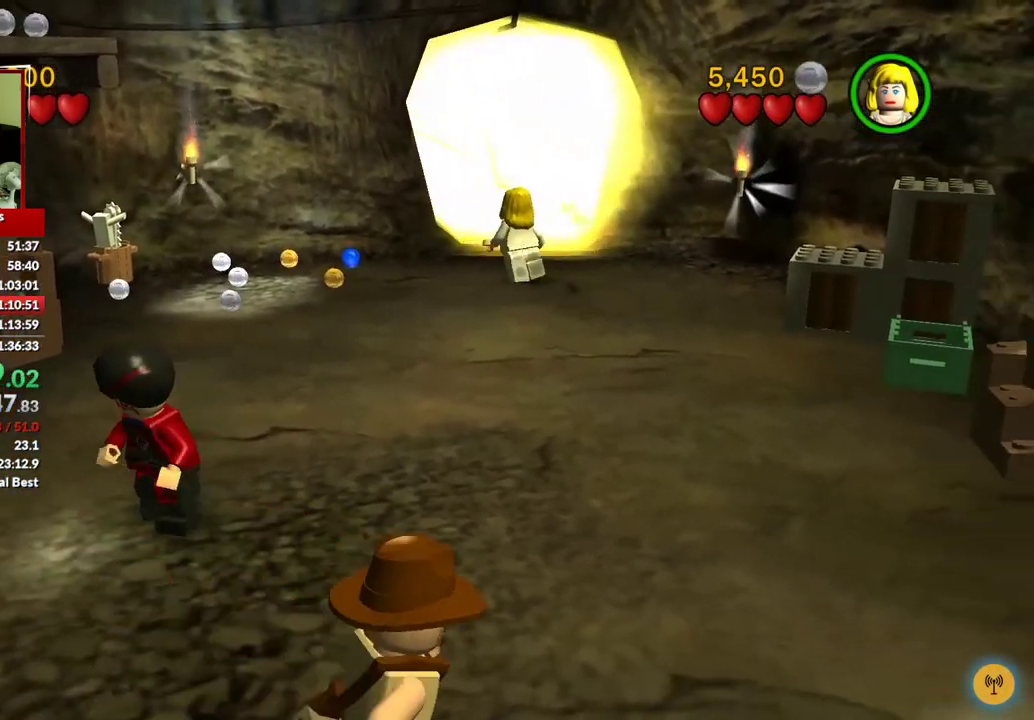
{"buttons": [], "left_stick": "up", "right_stick": "center", "events": [[183, "left_stick", "up"]]}
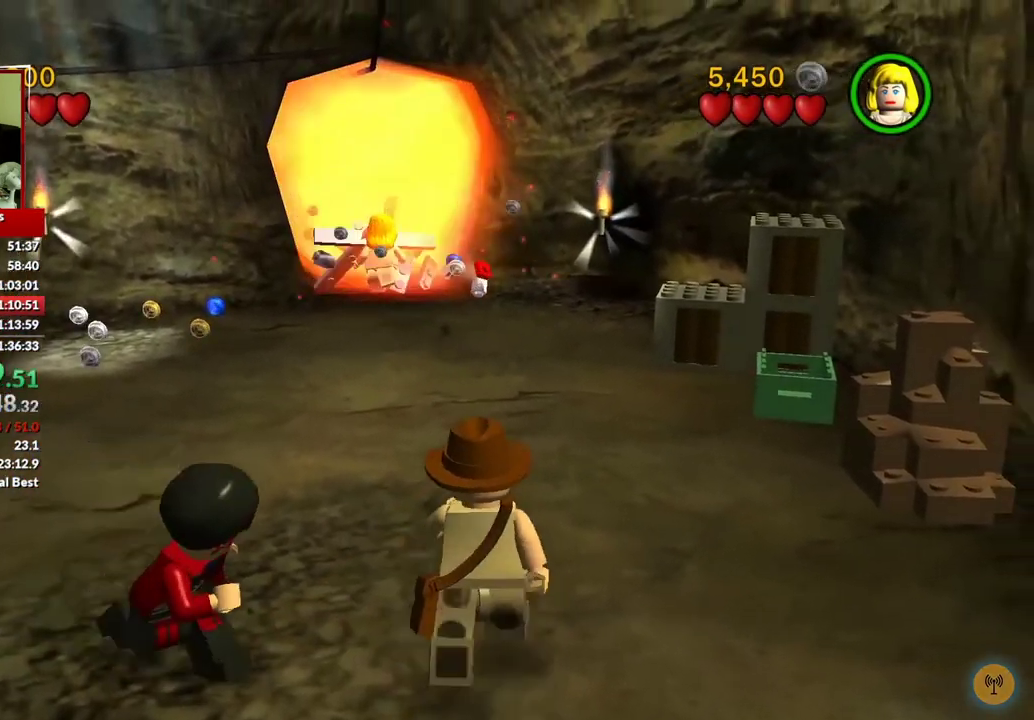
{"buttons": [], "left_stick": "up", "right_stick": "center", "events": []}
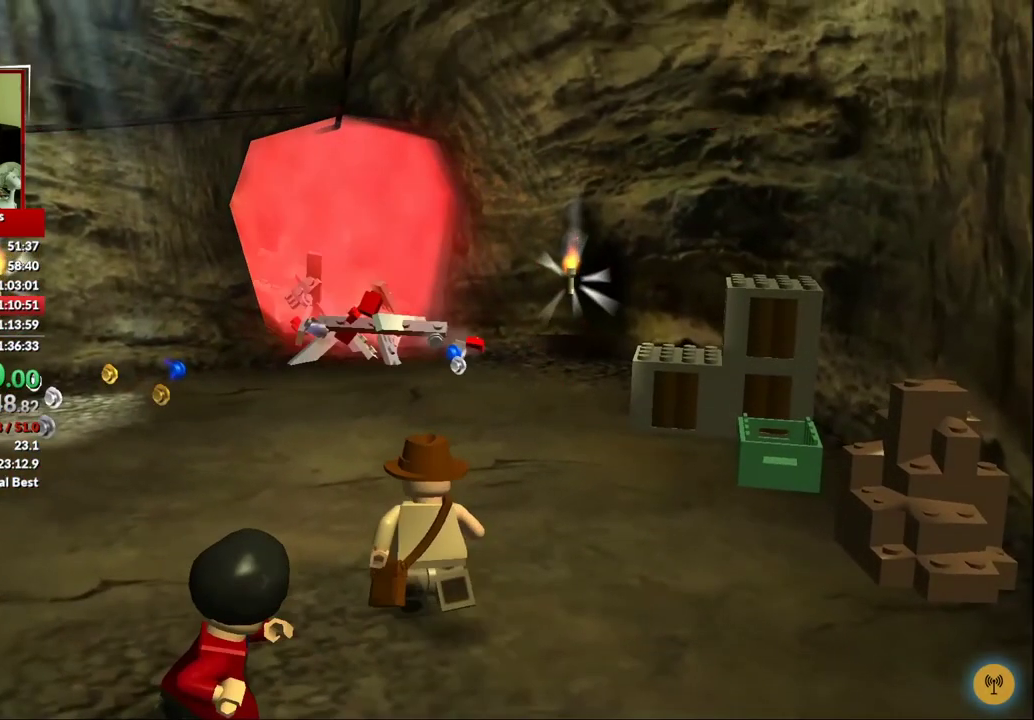
{"buttons": [], "left_stick": "center", "right_stick": "center", "events": [[283, "left_stick", "center"]]}